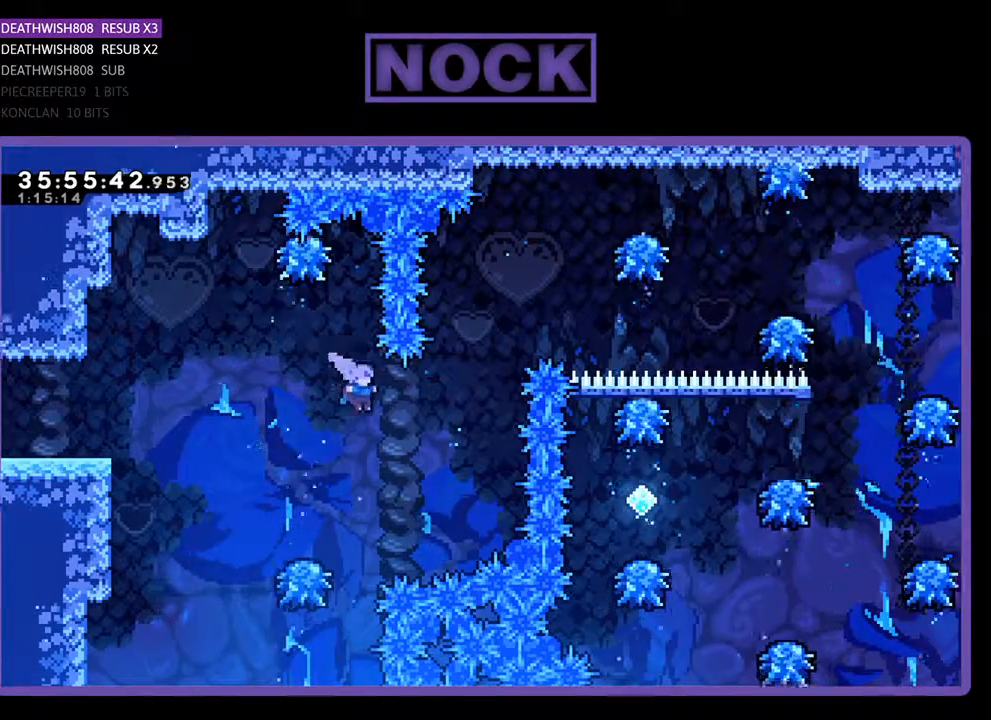
Gameplay with a controller (PlayStation layout); each line is a JSON object with the inputs held at the frame after it. "events" lists button and stick changes between this image and that frame as [ms after this image, input, new state], when the widget could be followed in between. Not read: left_stick right_stick.
{"buttons": ["CIRCLE", "R2", "DPAD_UP", "DPAD_RIGHT"], "events": [[67, "CIRCLE", "down"], [267, "CIRCLE", "up"], [400, "CIRCLE", "down"]]}
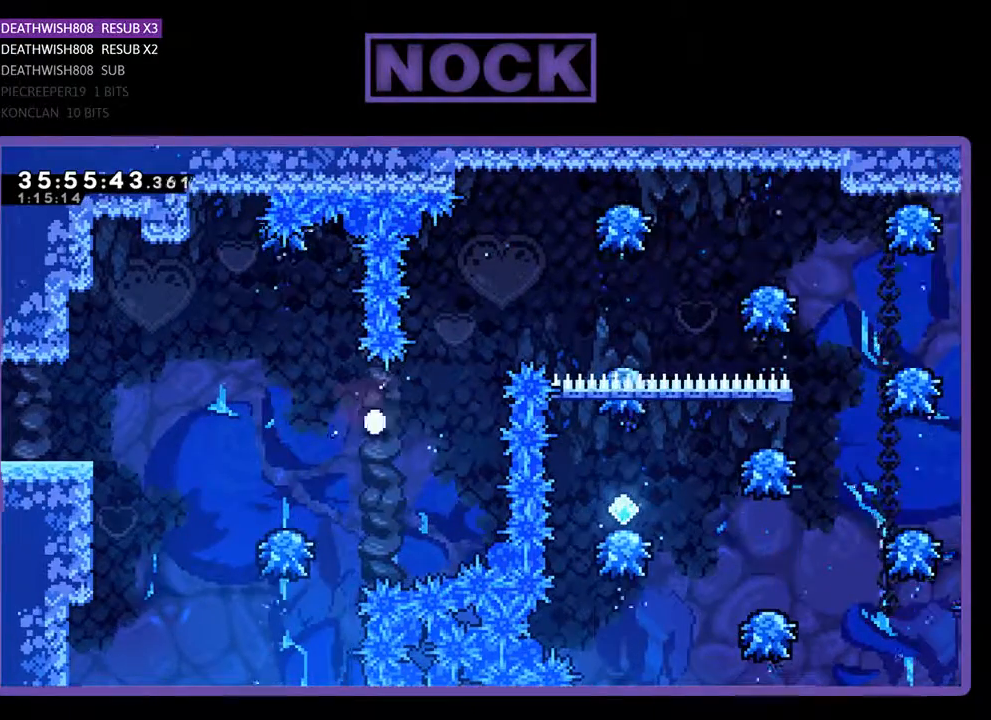
{"buttons": [], "events": [[67, "CIRCLE", "up"], [67, "DPAD_UP", "up"], [167, "R2", "up"], [200, "DPAD_RIGHT", "up"]]}
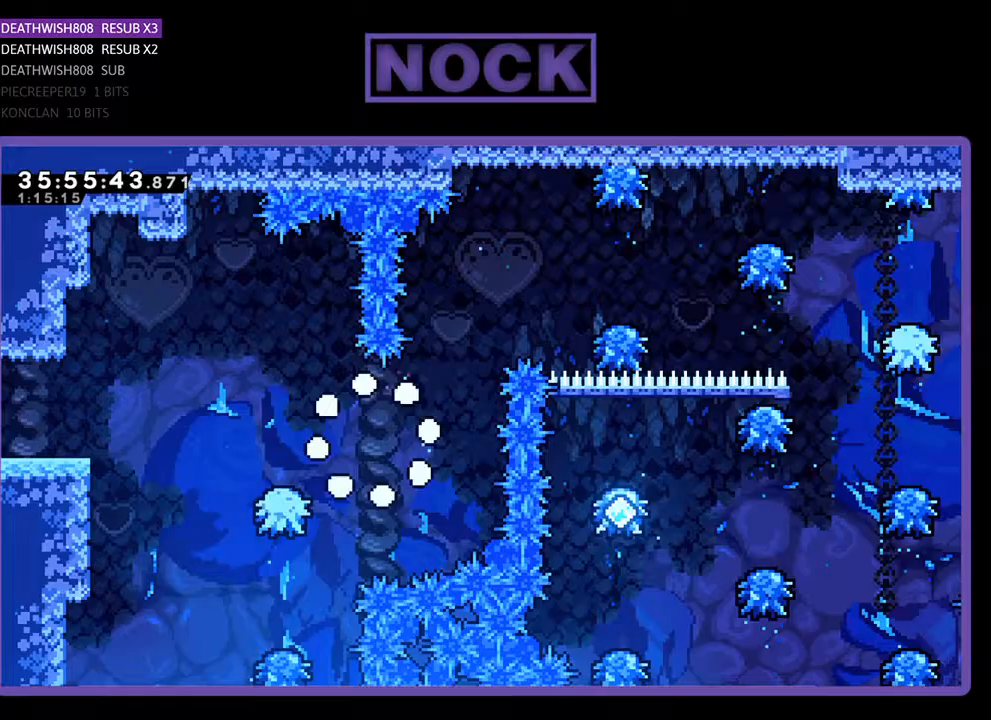
{"buttons": ["R2", "DPAD_RIGHT"], "events": [[267, "R2", "down"], [500, "DPAD_RIGHT", "down"]]}
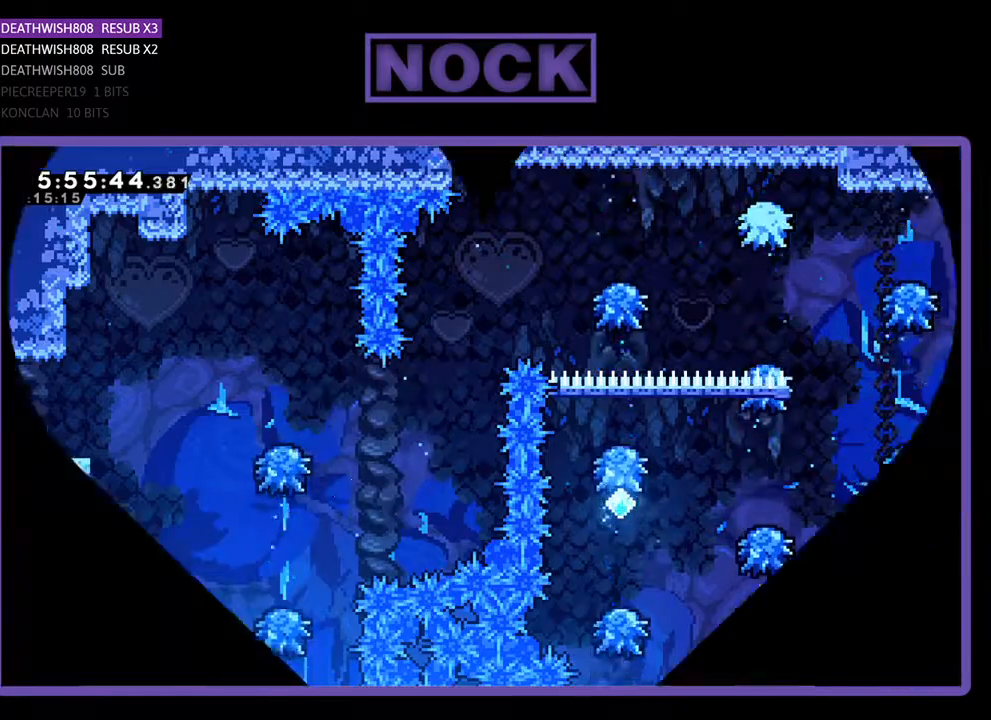
{"buttons": ["R2", "DPAD_RIGHT"], "events": []}
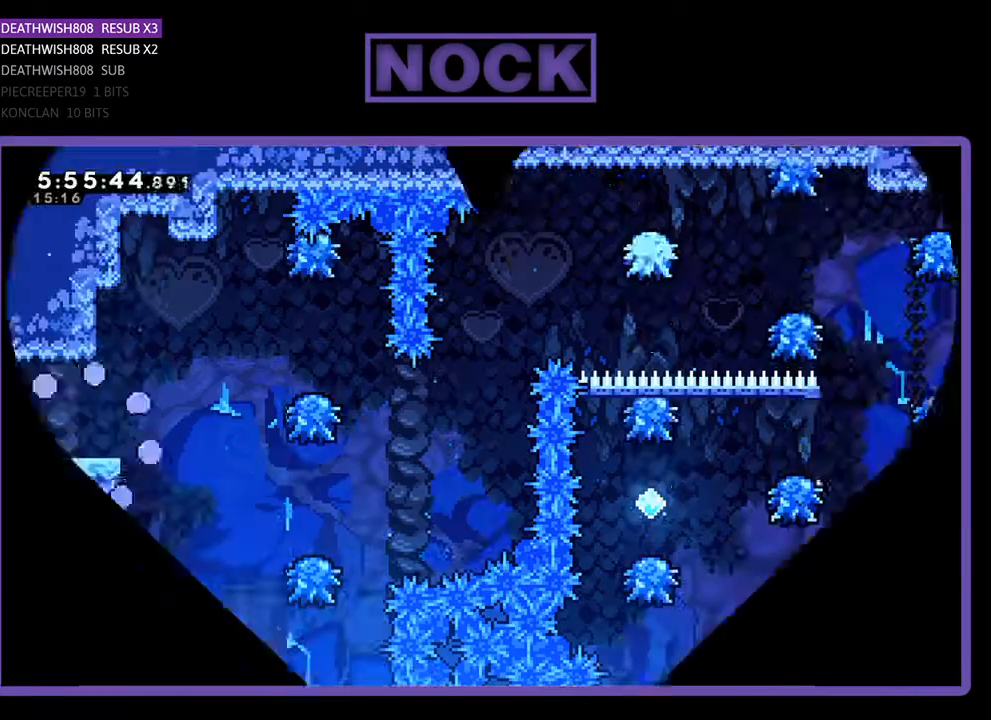
{"buttons": ["R2", "DPAD_RIGHT"], "events": []}
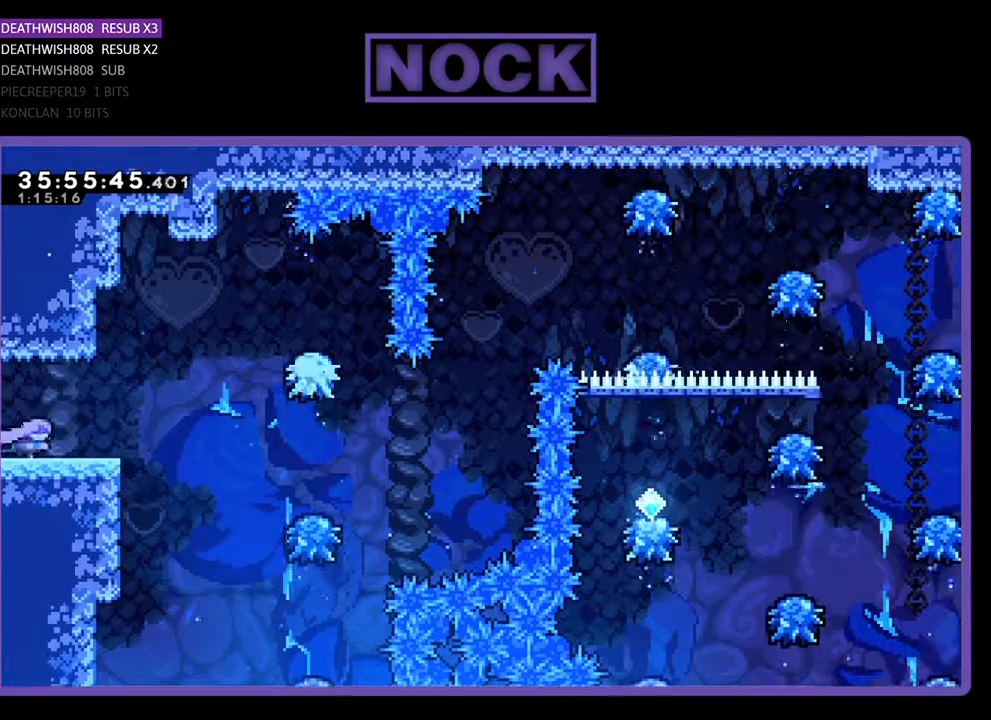
{"buttons": ["CROSS", "R2", "DPAD_RIGHT"], "events": [[367, "CROSS", "down"]]}
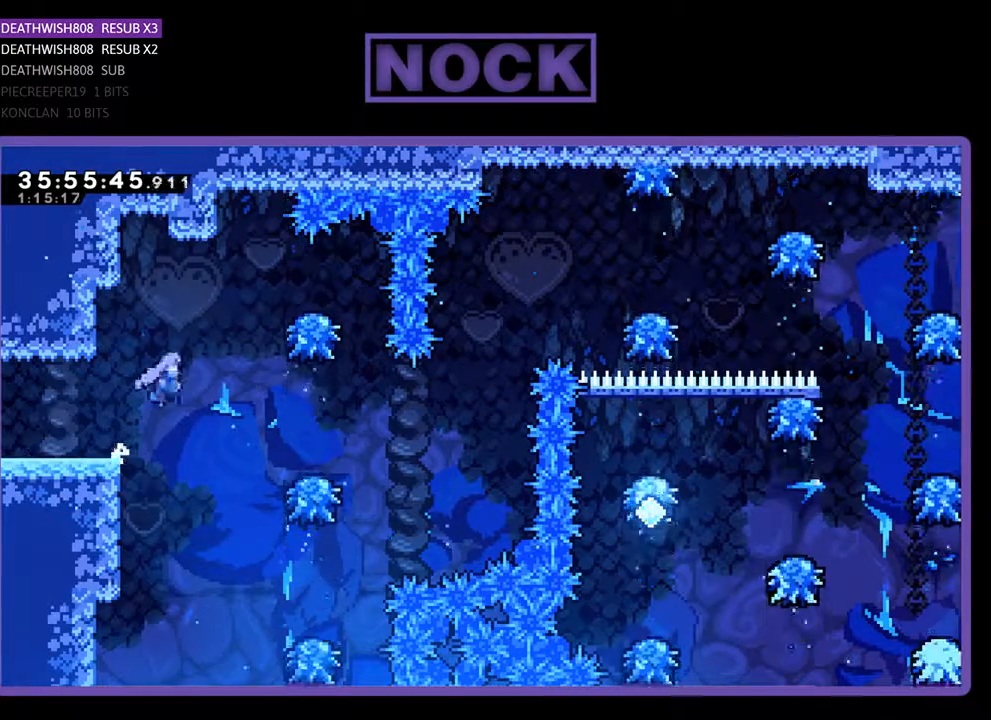
{"buttons": ["CROSS", "R2", "DPAD_RIGHT"], "events": []}
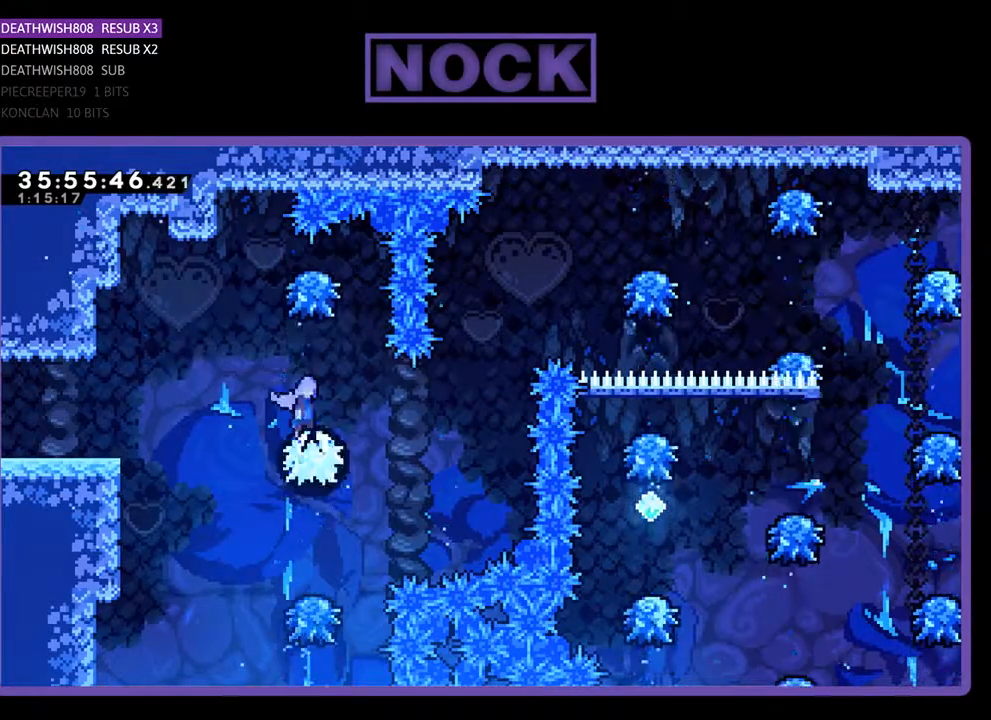
{"buttons": ["CIRCLE", "R2", "DPAD_UP", "DPAD_RIGHT"], "events": [[33, "CROSS", "up"], [33, "DPAD_RIGHT", "up"], [300, "DPAD_RIGHT", "down"], [400, "DPAD_UP", "down"], [500, "CIRCLE", "down"]]}
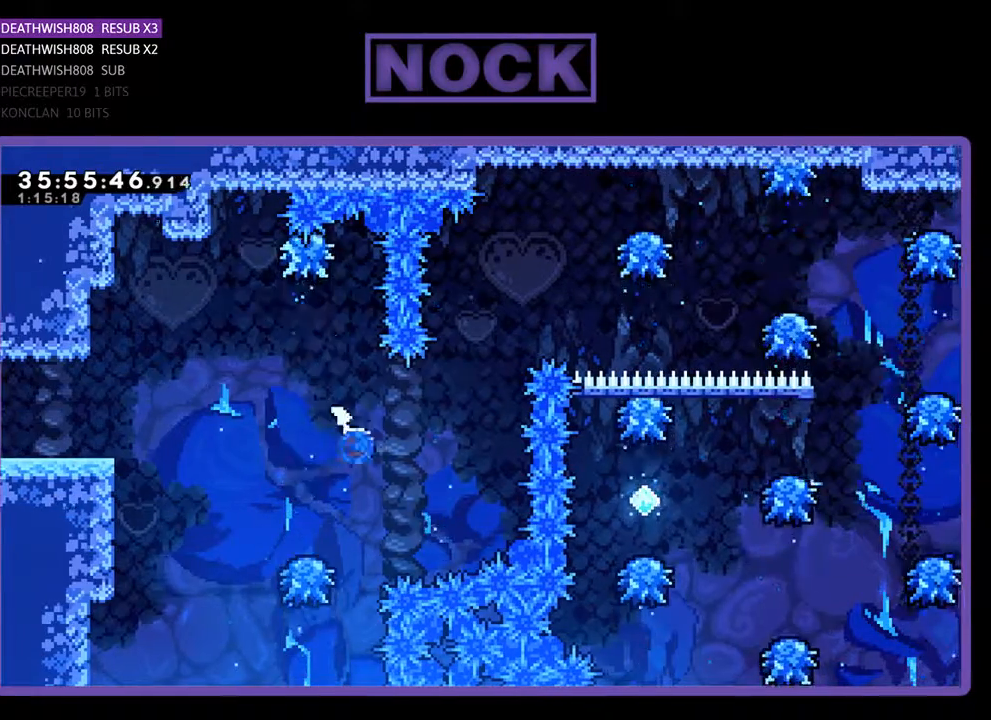
{"buttons": ["CIRCLE", "R2", "DPAD_RIGHT"], "events": [[200, "CIRCLE", "up"], [333, "CIRCLE", "down"], [500, "DPAD_UP", "up"]]}
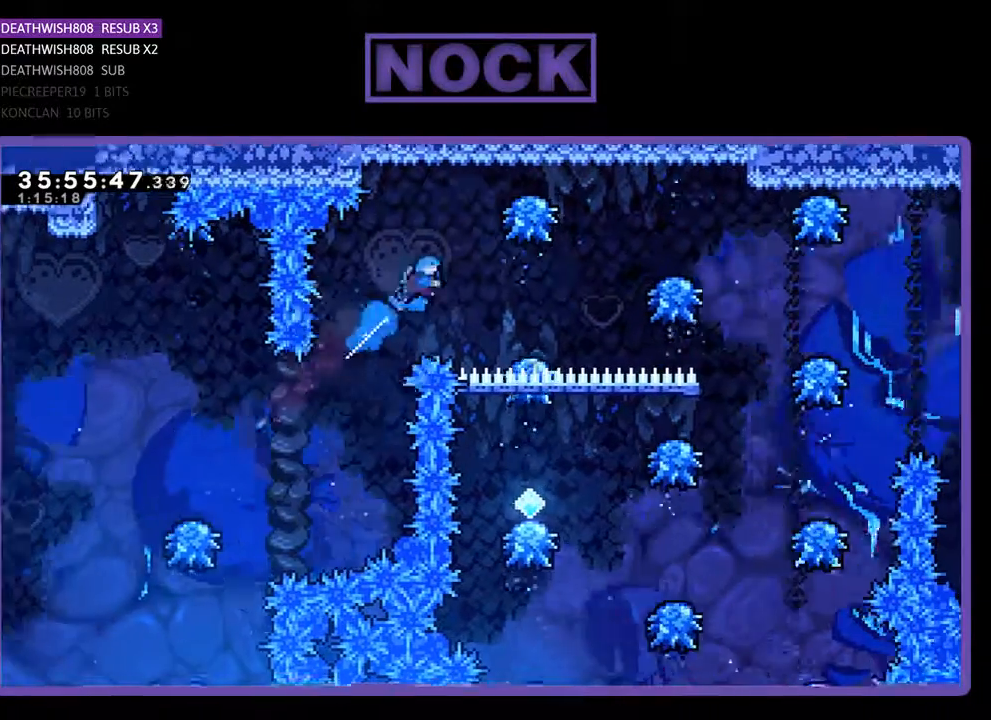
{"buttons": ["R2", "DPAD_RIGHT"], "events": [[33, "CIRCLE", "up"], [133, "DPAD_RIGHT", "up"], [300, "DPAD_RIGHT", "down"]]}
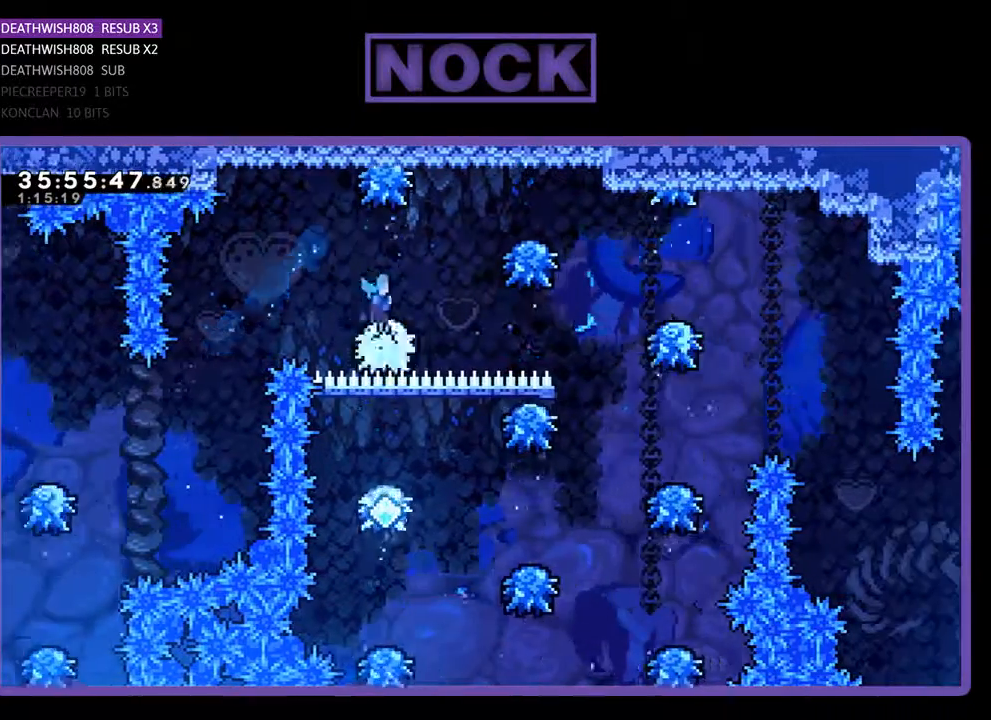
{"buttons": ["R2", "DPAD_RIGHT"], "events": []}
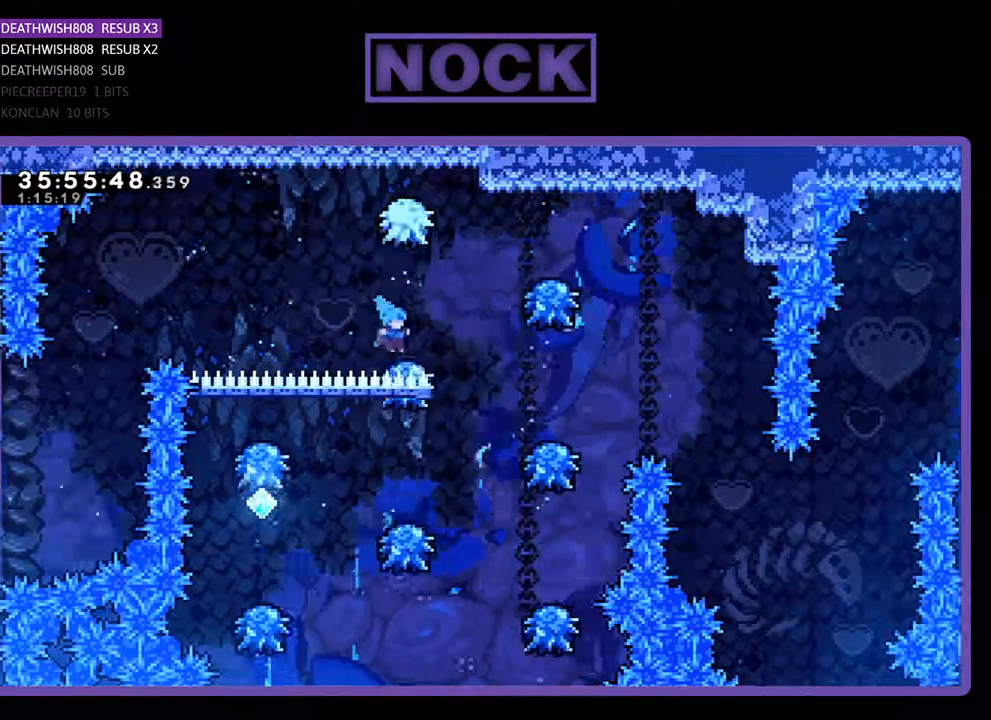
{"buttons": ["R2", "DPAD_RIGHT"], "events": []}
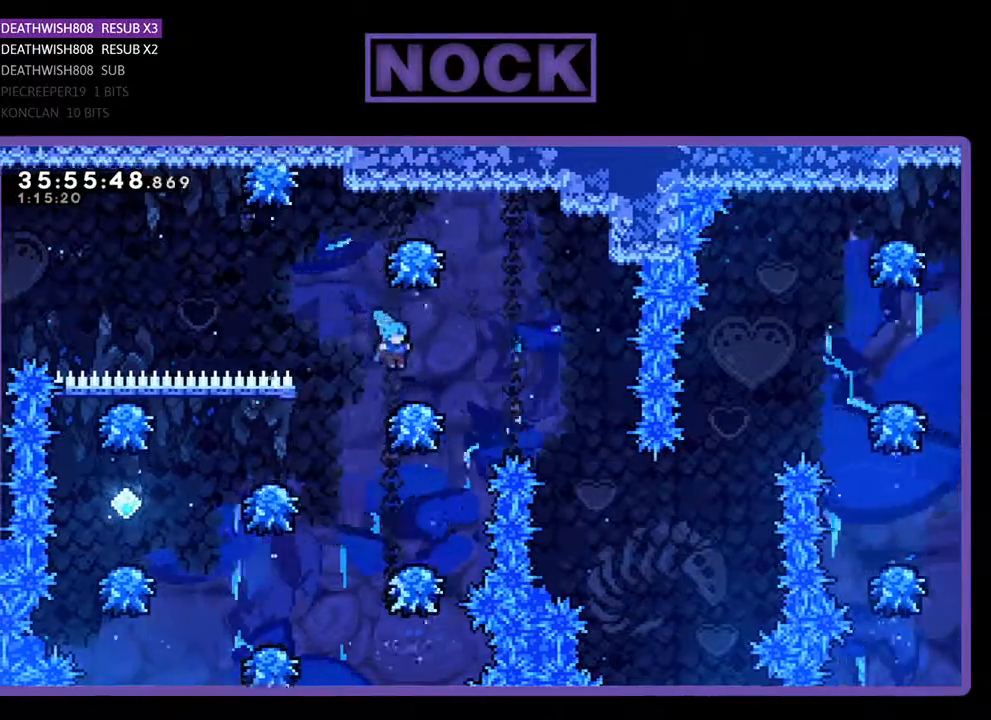
{"buttons": ["R2"], "events": [[67, "DPAD_RIGHT", "up"]]}
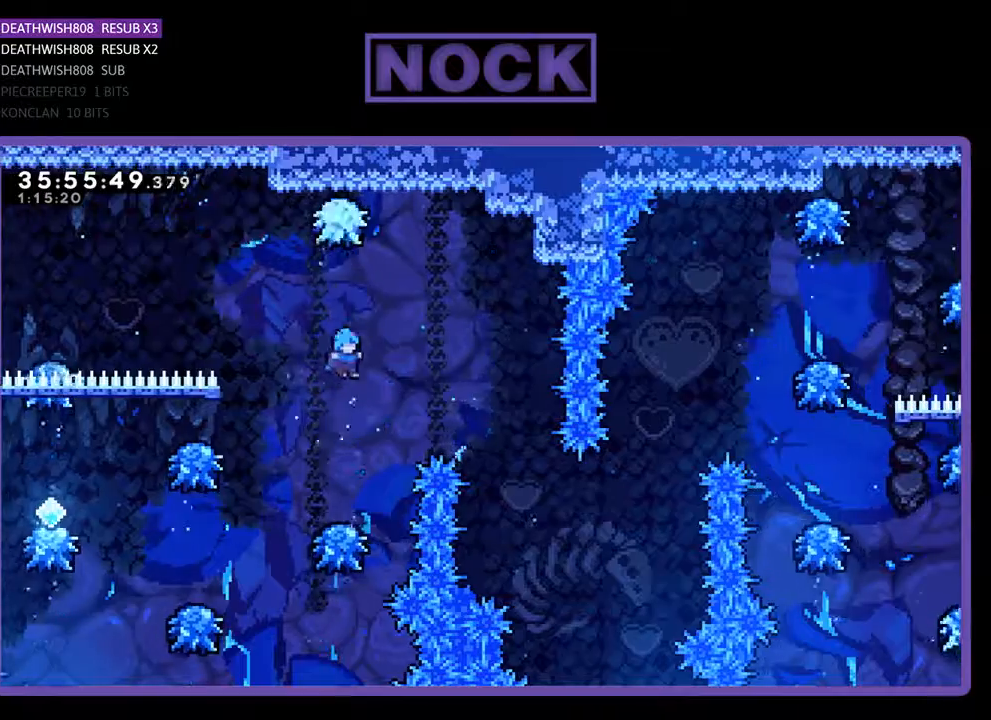
{"buttons": ["R2", "DPAD_LEFT"], "events": [[233, "DPAD_LEFT", "down"]]}
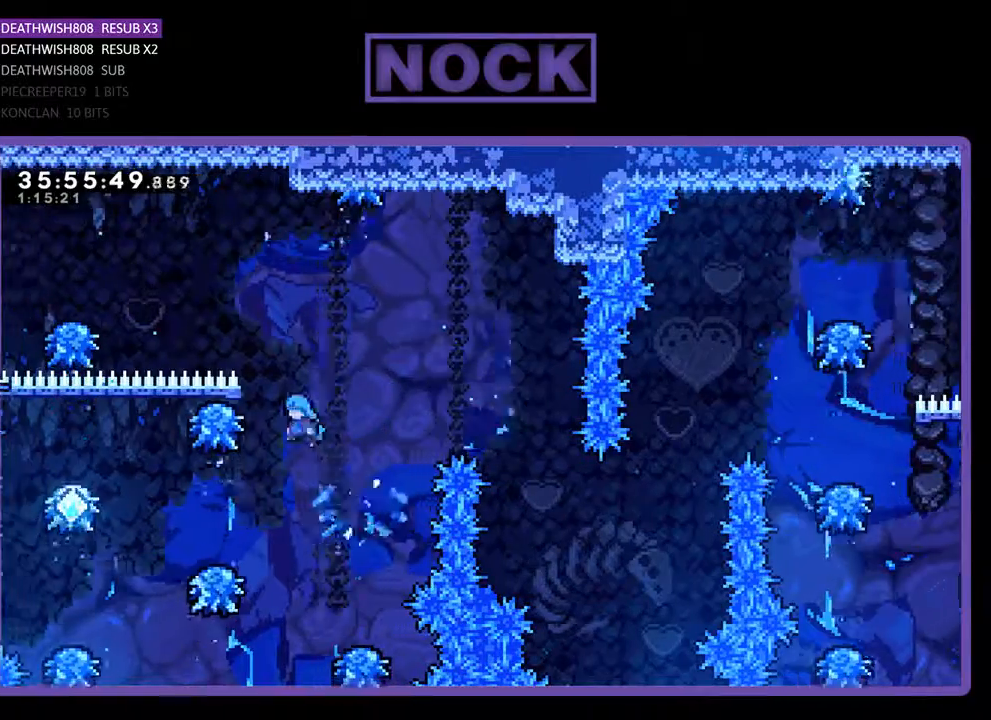
{"buttons": ["R2", "DPAD_LEFT"], "events": []}
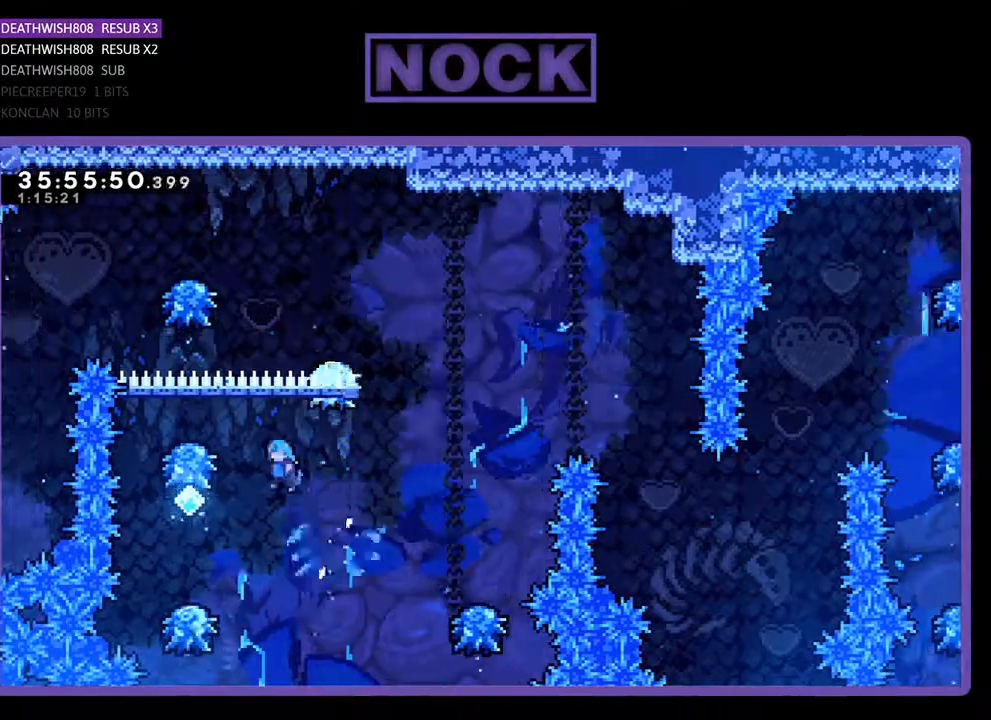
{"buttons": ["CROSS", "R2", "DPAD_RIGHT"], "events": [[267, "DPAD_LEFT", "up"], [400, "DPAD_RIGHT", "down"], [467, "CROSS", "down"]]}
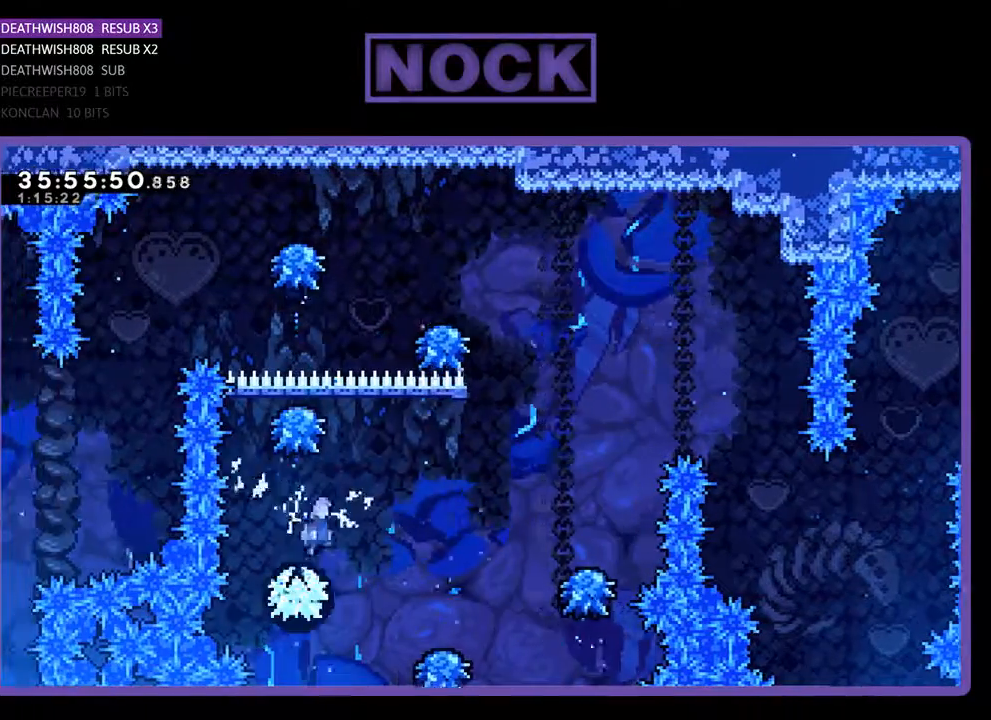
{"buttons": ["R2"], "events": [[333, "CROSS", "up"], [367, "DPAD_RIGHT", "up"]]}
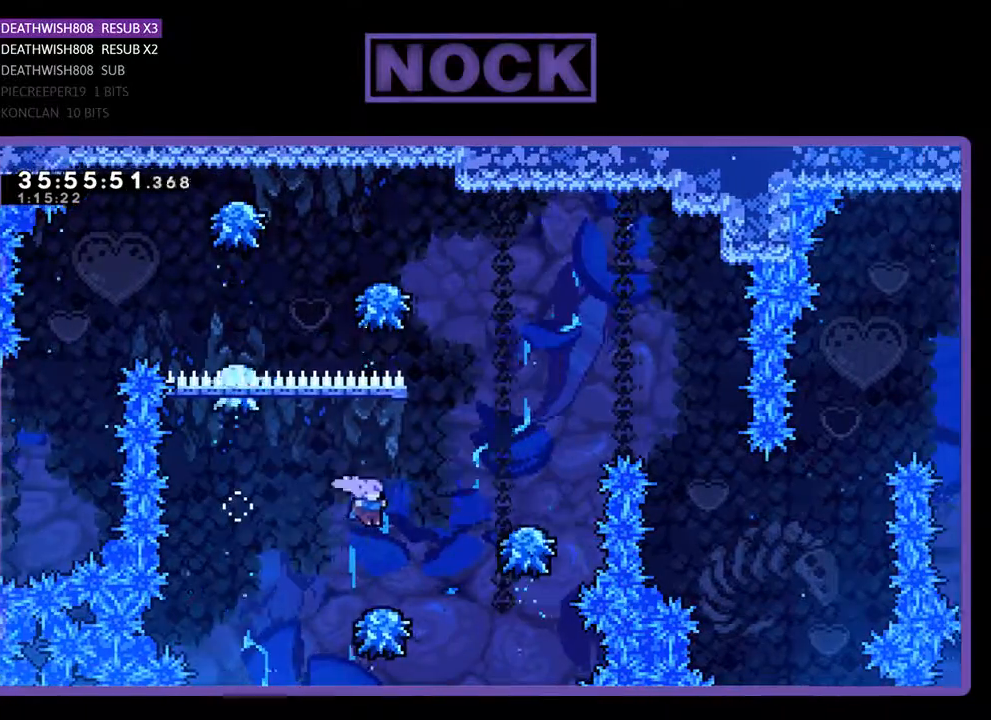
{"buttons": ["CROSS", "R2", "DPAD_RIGHT"], "events": [[33, "DPAD_RIGHT", "down"], [167, "CROSS", "down"], [300, "DPAD_UP", "down"], [400, "DPAD_UP", "up"]]}
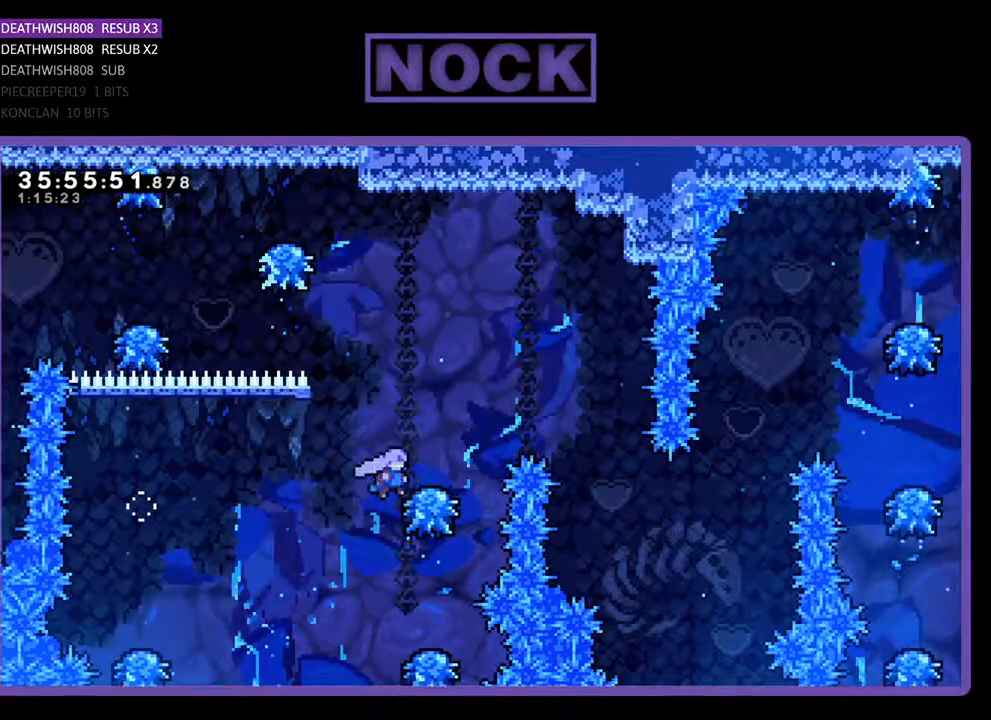
{"buttons": ["CROSS", "R2", "DPAD_RIGHT"], "events": [[67, "CROSS", "up"], [133, "CROSS", "down"]]}
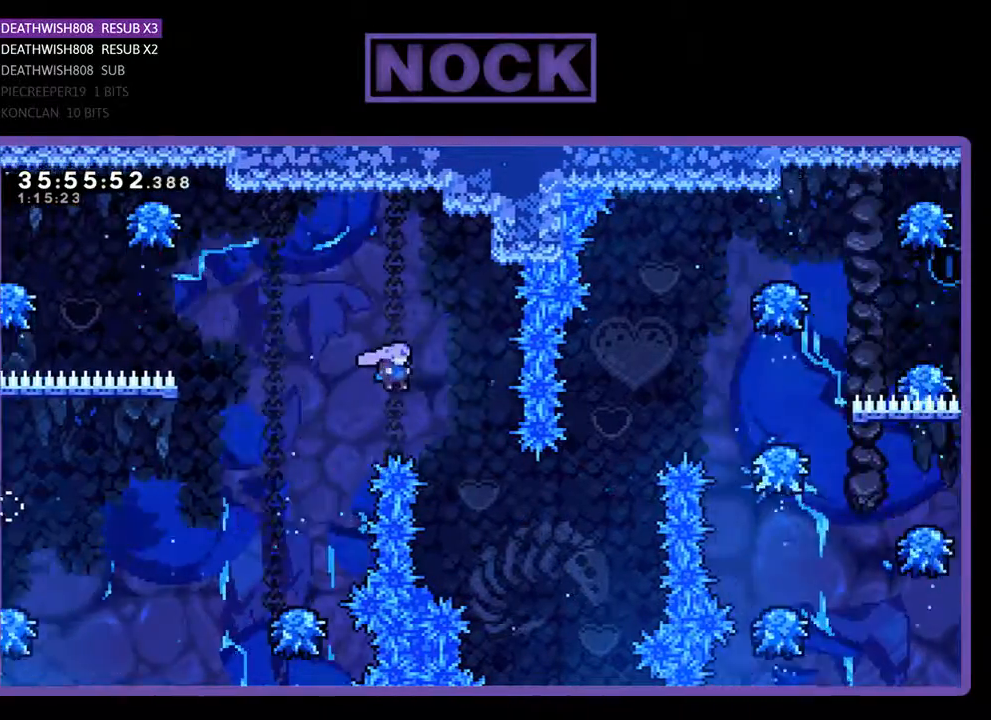
{"buttons": ["CIRCLE", "R2", "DPAD_UP", "DPAD_RIGHT"], "events": [[233, "CROSS", "up"], [333, "DPAD_UP", "down"], [467, "CIRCLE", "down"]]}
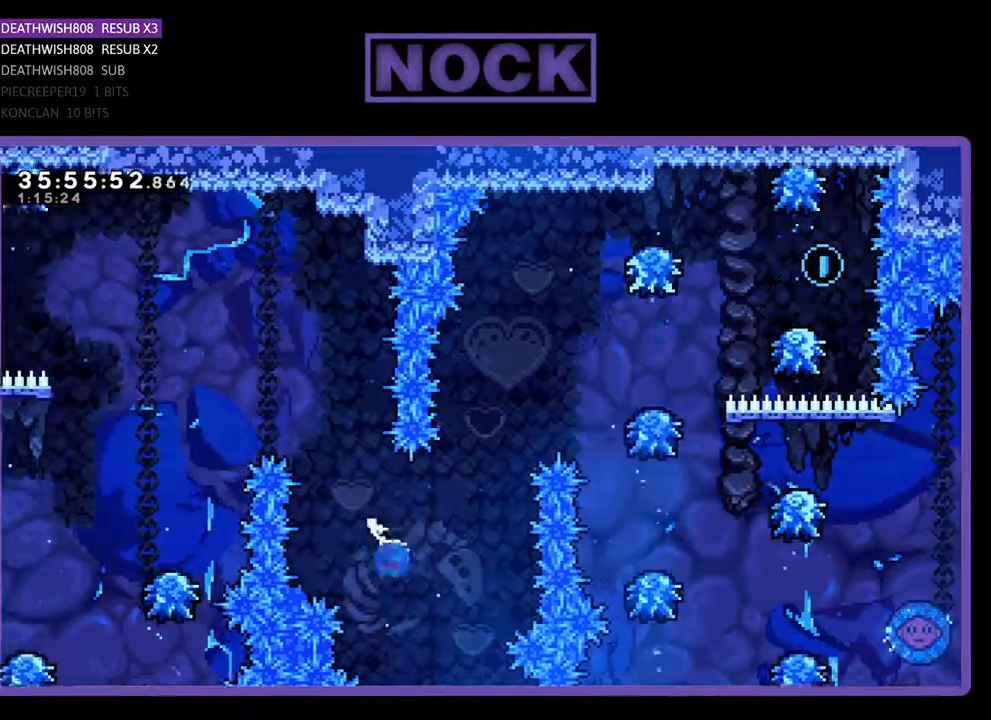
{"buttons": ["CIRCLE", "R2", "DPAD_UP", "DPAD_RIGHT"], "events": [[167, "CIRCLE", "up"], [233, "CIRCLE", "down"]]}
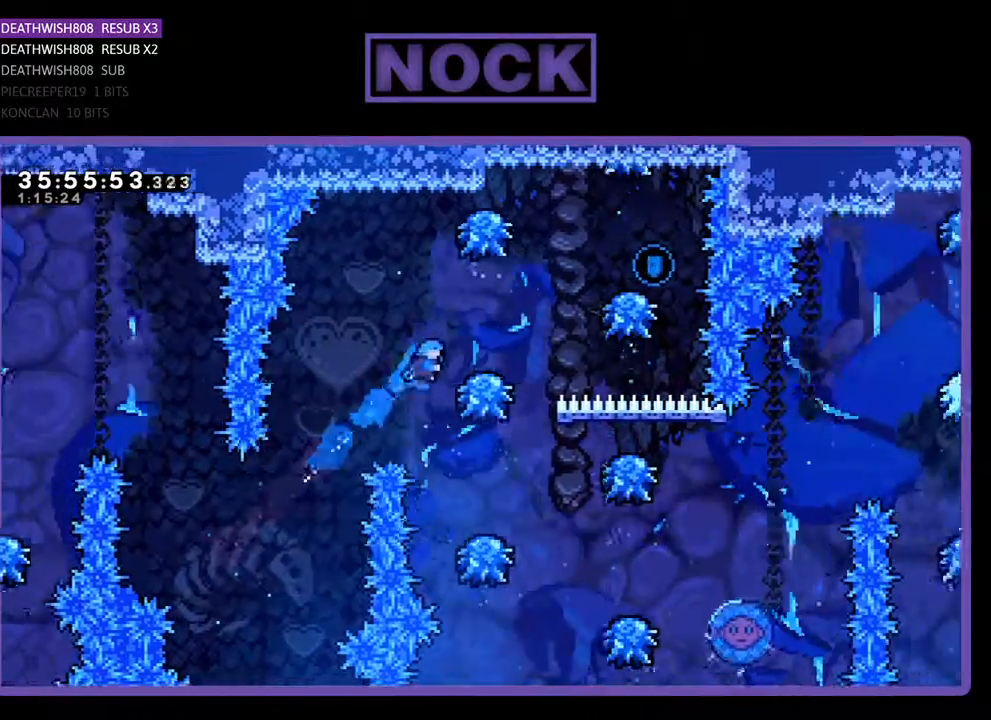
{"buttons": ["CROSS", "R2", "DPAD_RIGHT"], "events": [[133, "CIRCLE", "up"], [200, "CROSS", "down"], [267, "DPAD_UP", "up"]]}
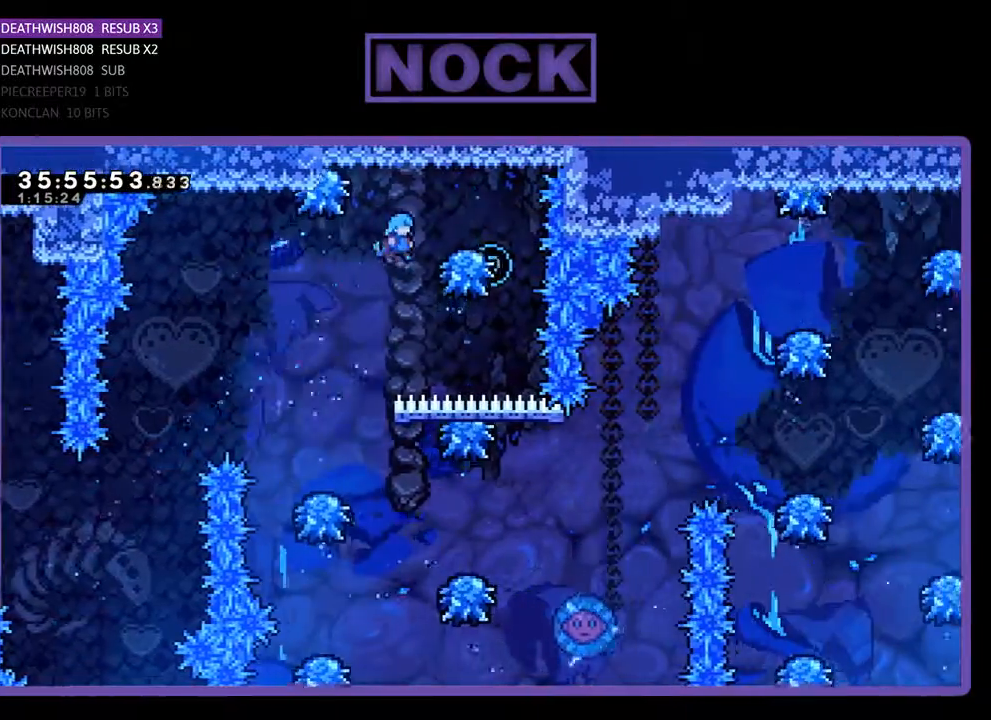
{"buttons": ["R2", "DPAD_LEFT"], "events": [[167, "CROSS", "up"], [167, "DPAD_UP", "down"], [233, "CROSS", "down"], [367, "DPAD_RIGHT", "up"], [400, "DPAD_UP", "up"], [467, "CROSS", "up"], [467, "DPAD_LEFT", "down"]]}
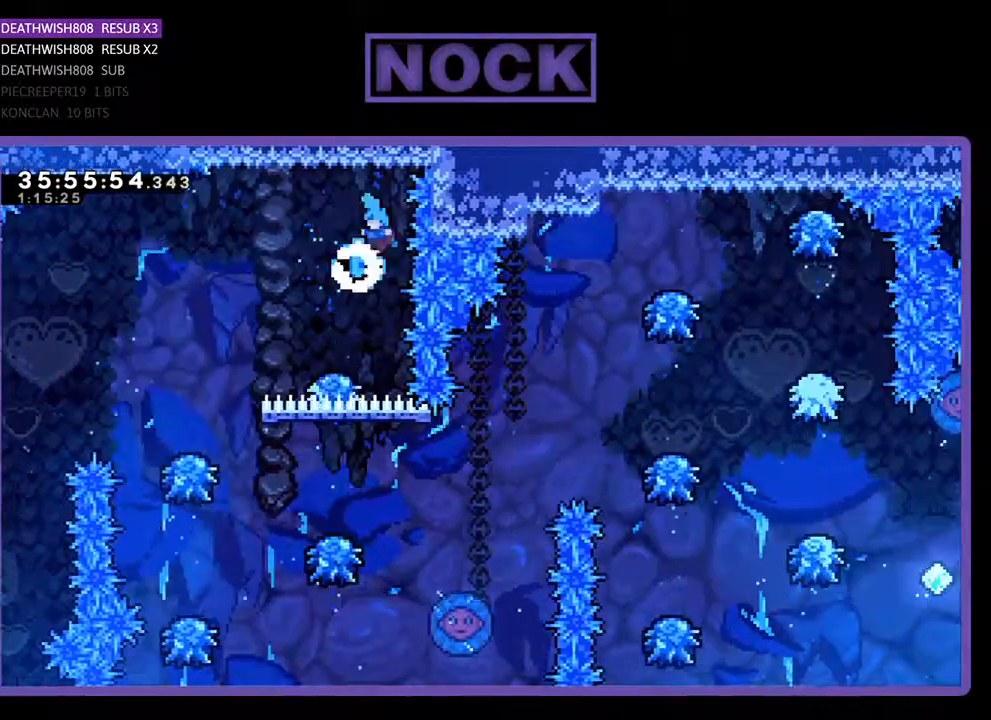
{"buttons": ["CROSS", "R2", "DPAD_LEFT"], "events": [[167, "CROSS", "down"]]}
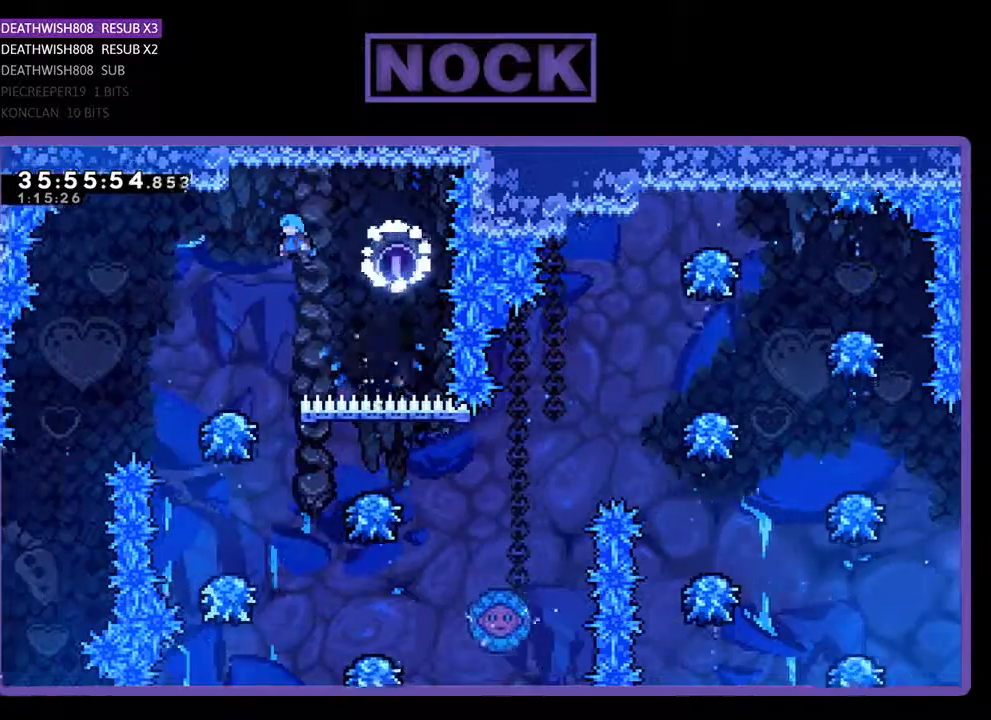
{"buttons": ["R2", "DPAD_RIGHT"], "events": [[67, "CROSS", "up"], [333, "DPAD_LEFT", "up"], [433, "DPAD_RIGHT", "down"]]}
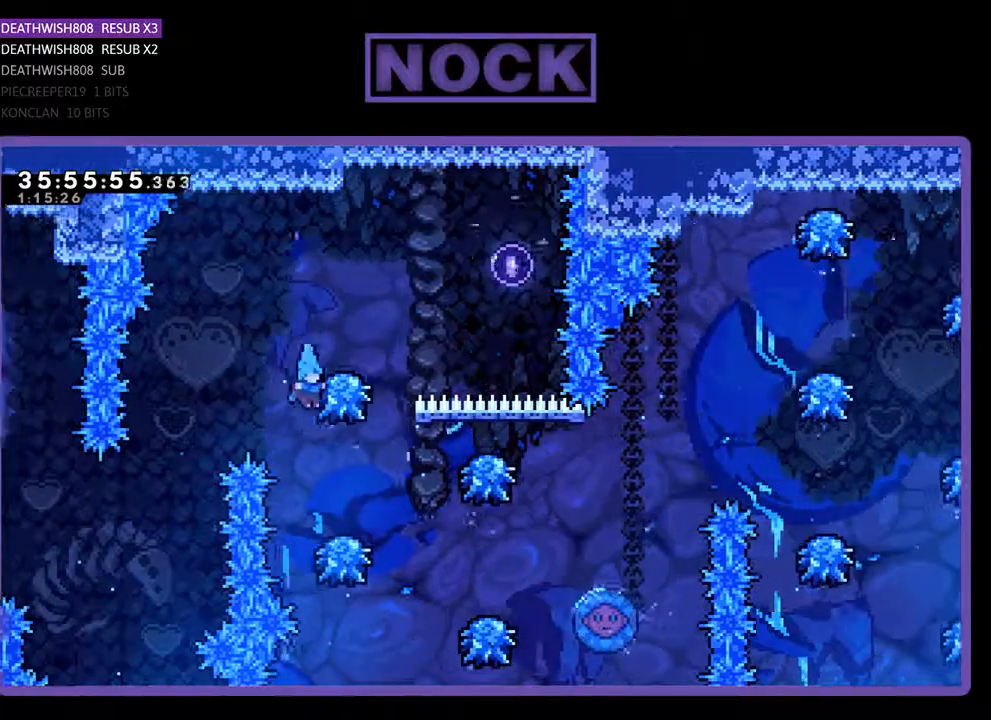
{"buttons": ["R2", "DPAD_RIGHT"], "events": [[167, "DPAD_RIGHT", "up"], [333, "DPAD_RIGHT", "down"], [367, "DPAD_RIGHT", "up"], [500, "DPAD_RIGHT", "down"]]}
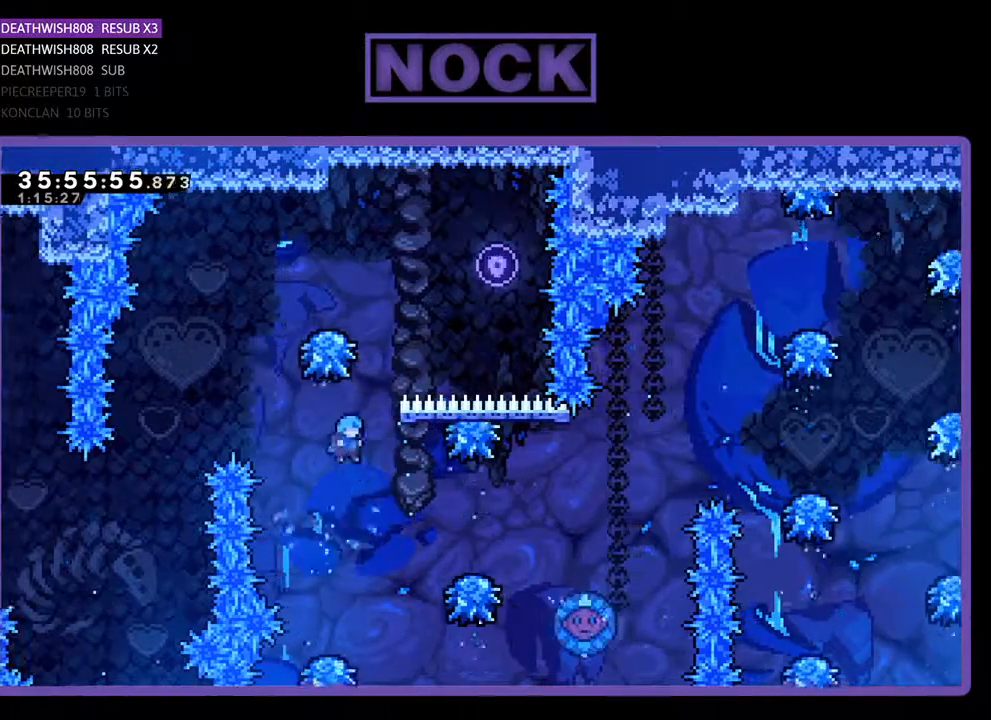
{"buttons": ["CROSS", "CIRCLE", "R2", "DPAD_UP", "DPAD_RIGHT"], "events": [[233, "DPAD_UP", "down"], [400, "CROSS", "down"], [467, "CIRCLE", "down"]]}
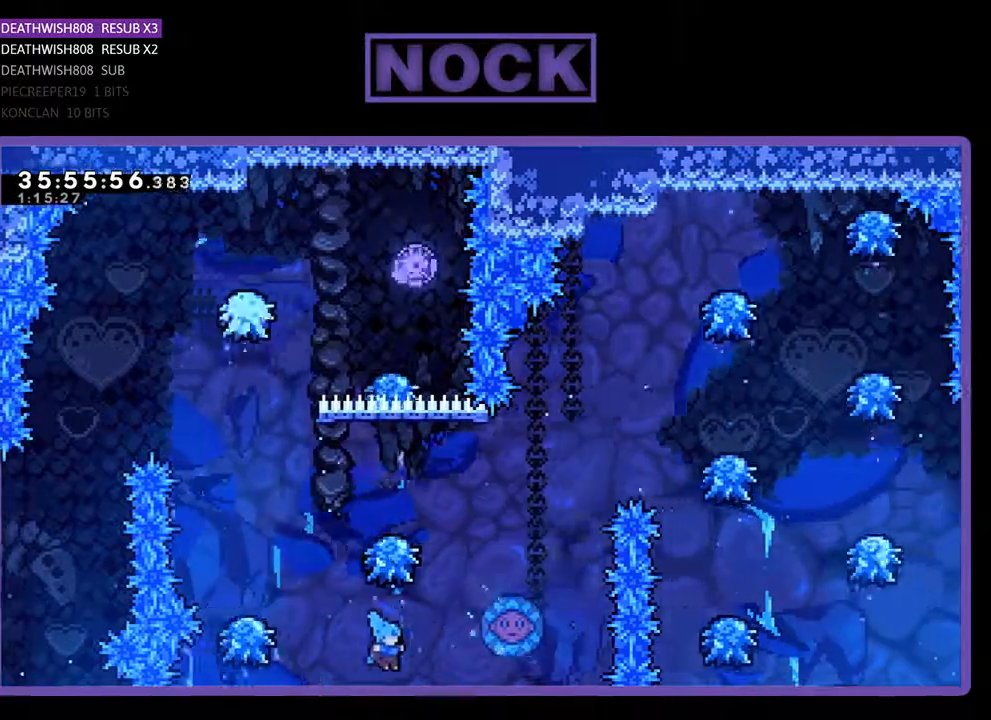
{"buttons": [], "events": [[267, "DPAD_RIGHT", "up"], [367, "CROSS", "up"], [367, "DPAD_UP", "up"], [400, "R2", "up"], [433, "CIRCLE", "up"]]}
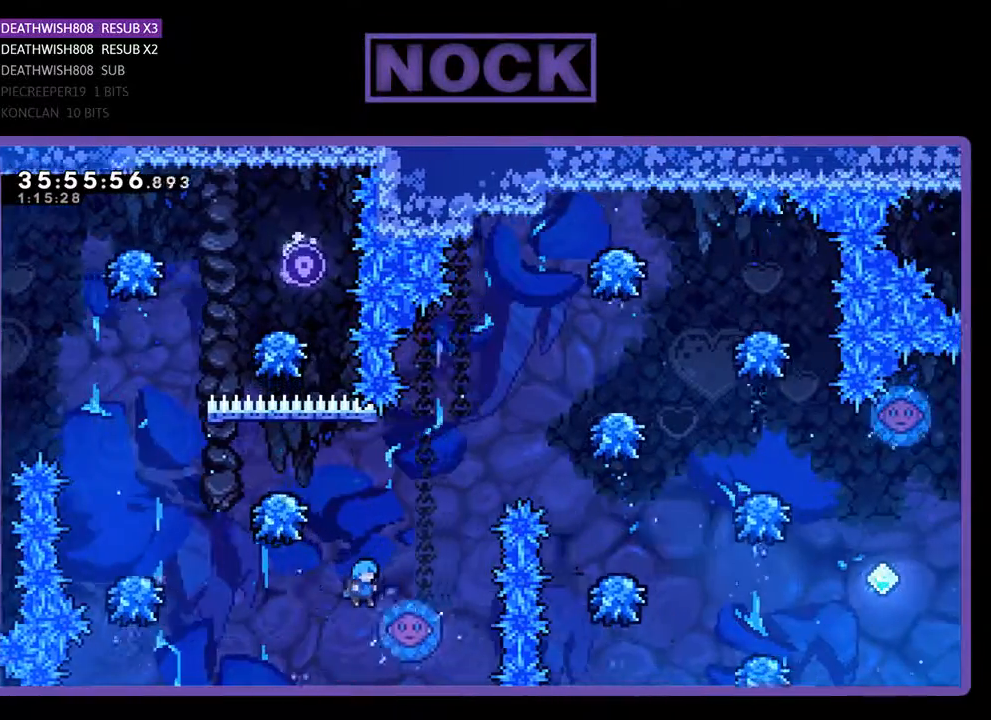
{"buttons": ["R2", "DPAD_RIGHT"], "events": [[33, "DPAD_RIGHT", "down"], [33, "R2", "down"]]}